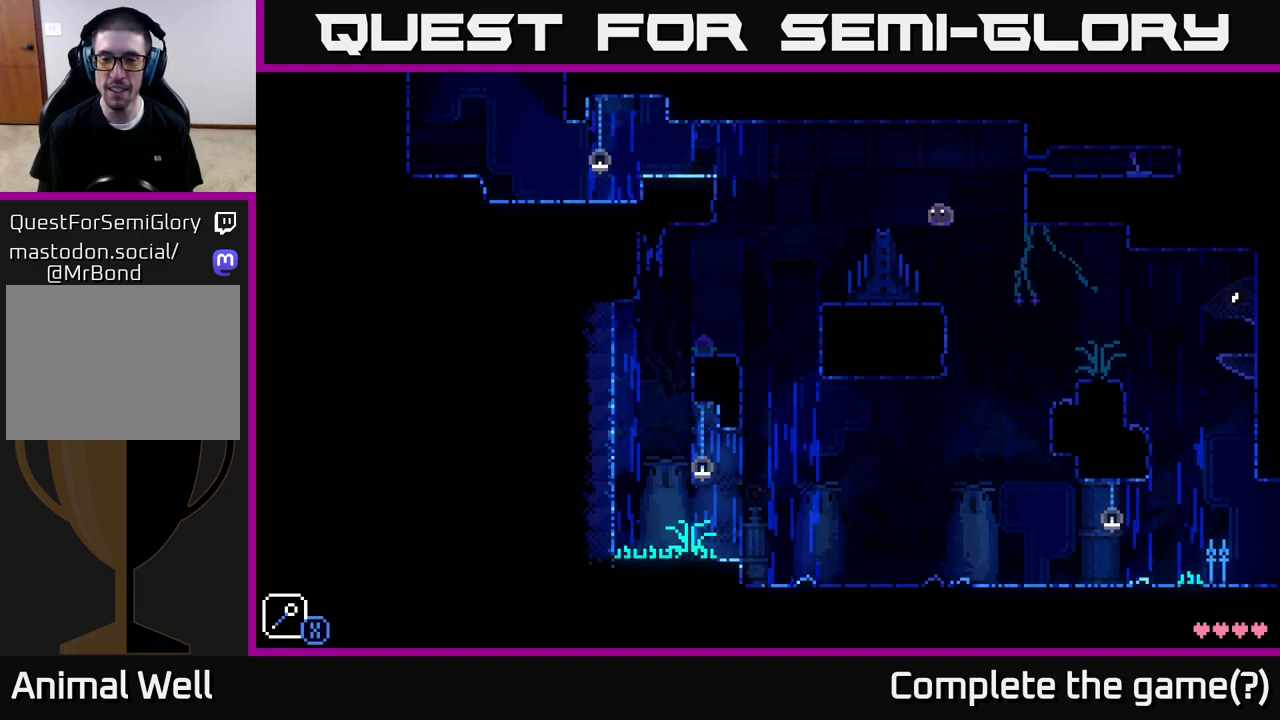
Gameplay with a controller (Xbox layout); each line is a JSON object with the inputs held at the frame after it. "events" lists button and stick changes between this image and that frame as [ms after this image, input, new state], when the widget could be followed in between.
{"buttons": ["A"], "left_stick": "left", "right_stick": "center", "events": [[100, "left_stick", "center"], [417, "left_stick", "left"], [450, "A", "down"]]}
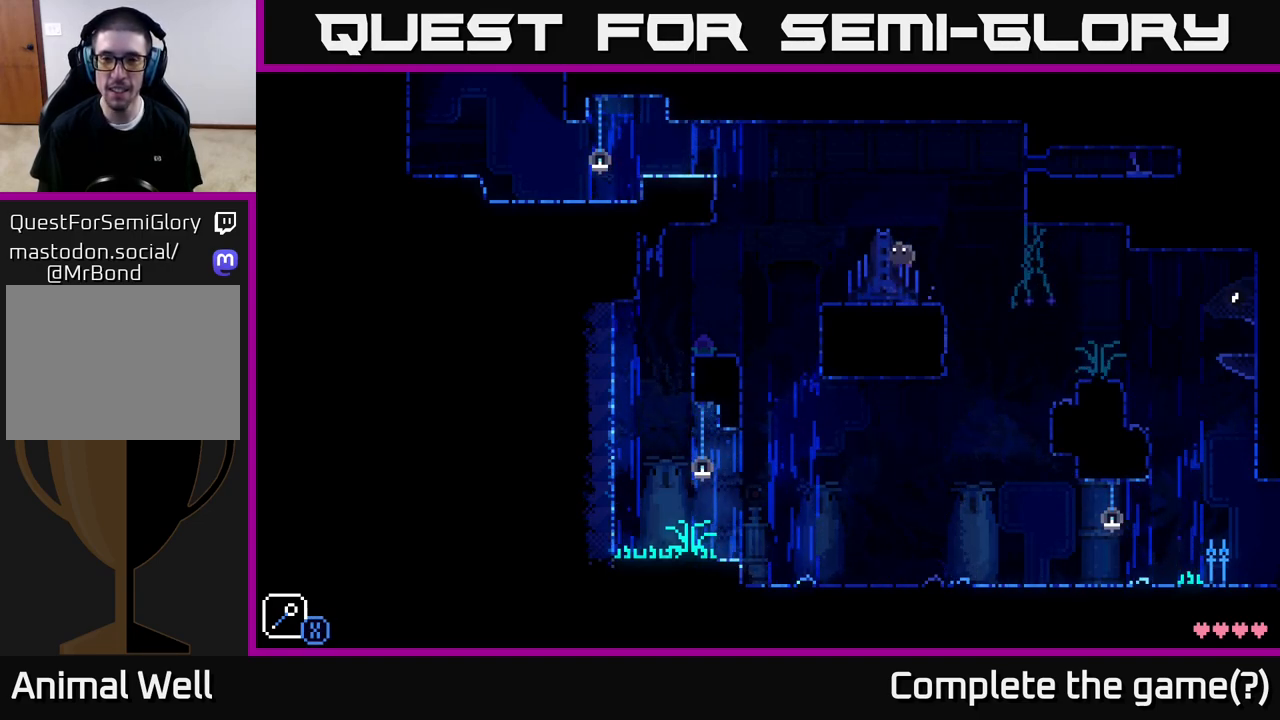
{"buttons": ["L1"], "left_stick": "center", "right_stick": "center", "events": [[50, "X", "down"], [183, "left_stick", "center"], [217, "A", "up"], [217, "X", "up"], [433, "L1", "down"]]}
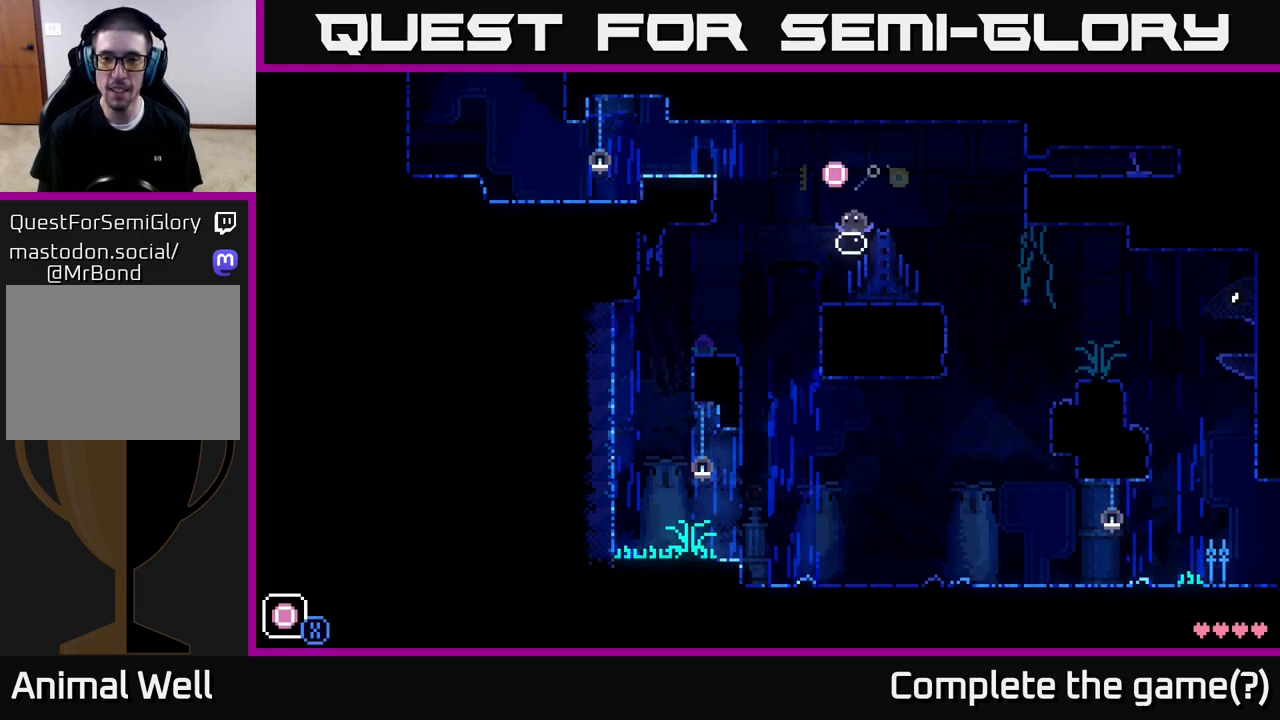
{"buttons": [], "left_stick": "left", "right_stick": "center", "events": [[67, "L1", "up"], [83, "A", "down"], [100, "left_stick", "down-right"], [150, "left_stick", "right"], [233, "X", "down"], [267, "A", "up"], [300, "left_stick", "center"], [333, "X", "up"], [350, "left_stick", "left"]]}
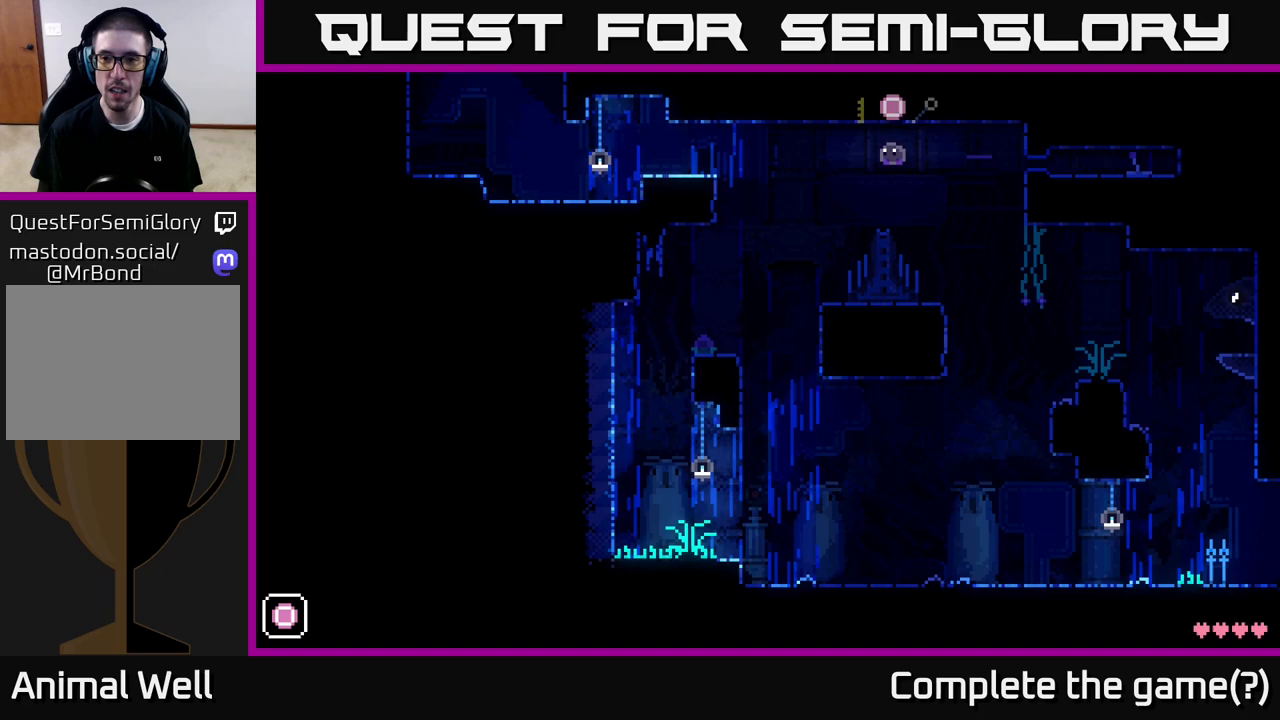
{"buttons": [], "left_stick": "left", "right_stick": "center", "events": [[33, "left_stick", "center"], [250, "left_stick", "left"]]}
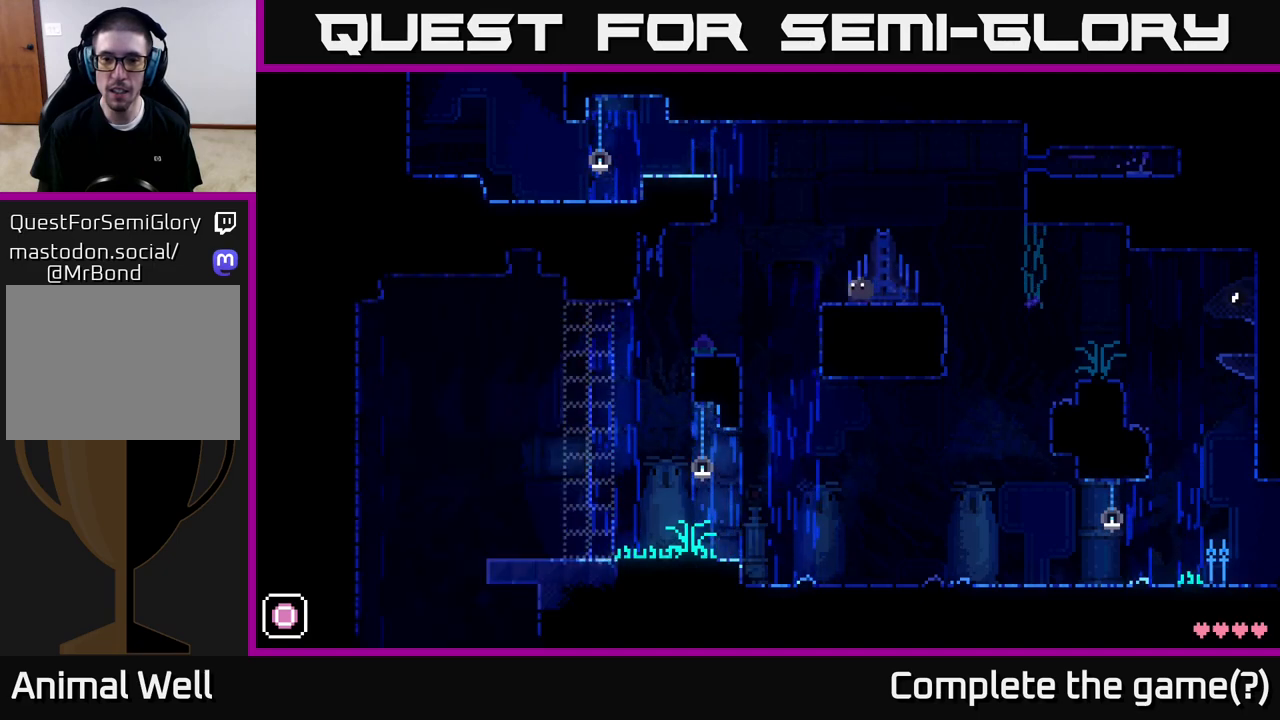
{"buttons": [], "left_stick": "left", "right_stick": "center", "events": [[100, "A", "down"], [133, "A", "up"]]}
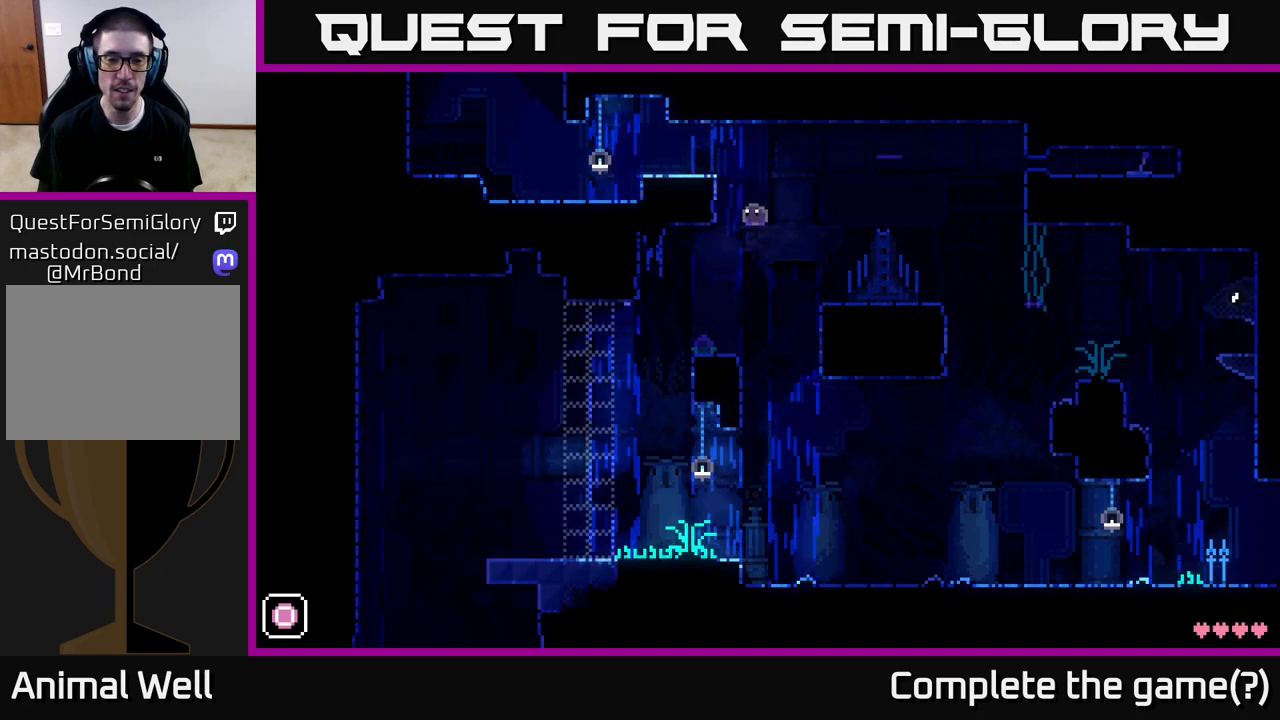
{"buttons": [], "left_stick": "left", "right_stick": "center", "events": [[233, "R1", "down"], [333, "R1", "up"]]}
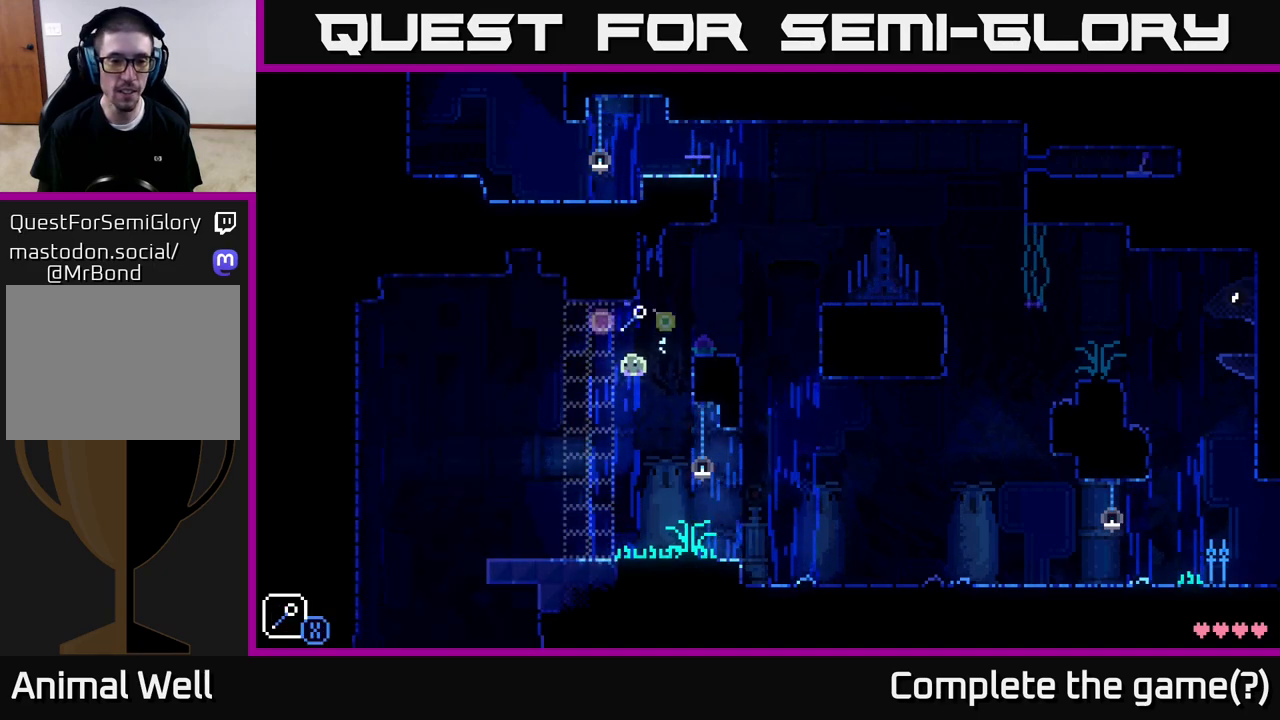
{"buttons": ["X"], "left_stick": "center", "right_stick": "center", "events": [[383, "left_stick", "center"], [483, "X", "down"]]}
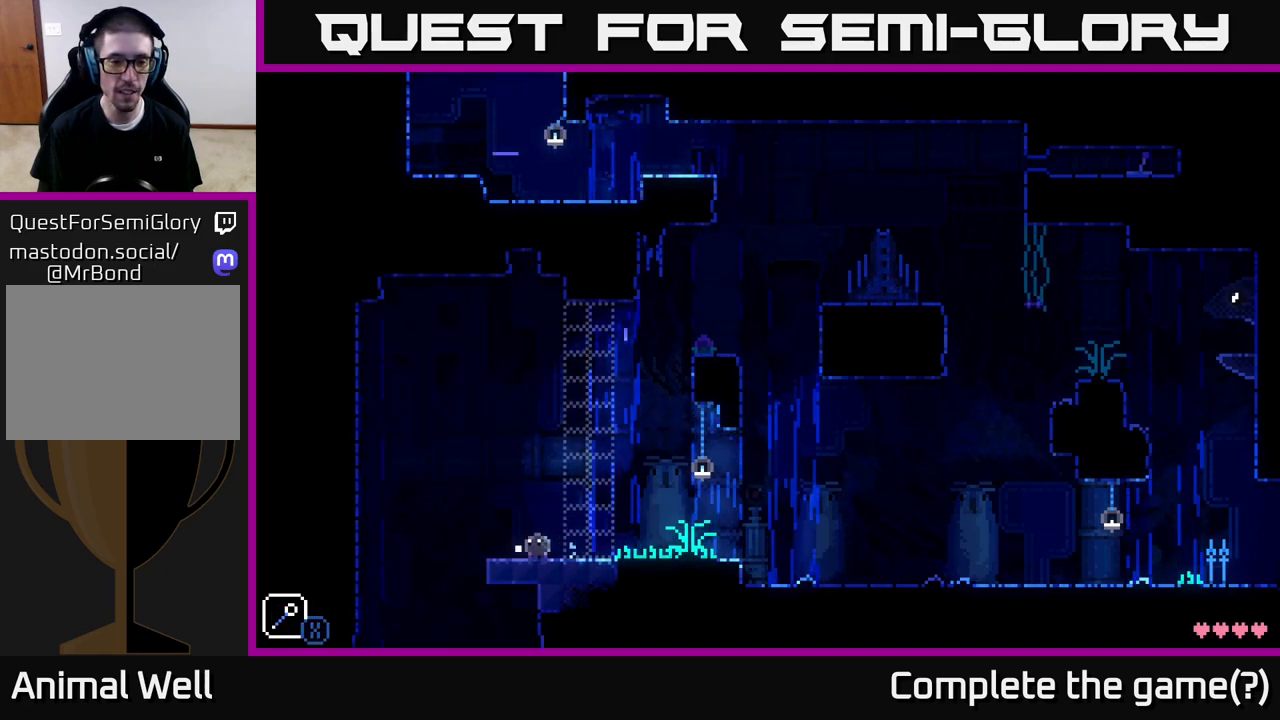
{"buttons": ["A"], "left_stick": "center", "right_stick": "center", "events": [[83, "X", "up"], [500, "A", "down"]]}
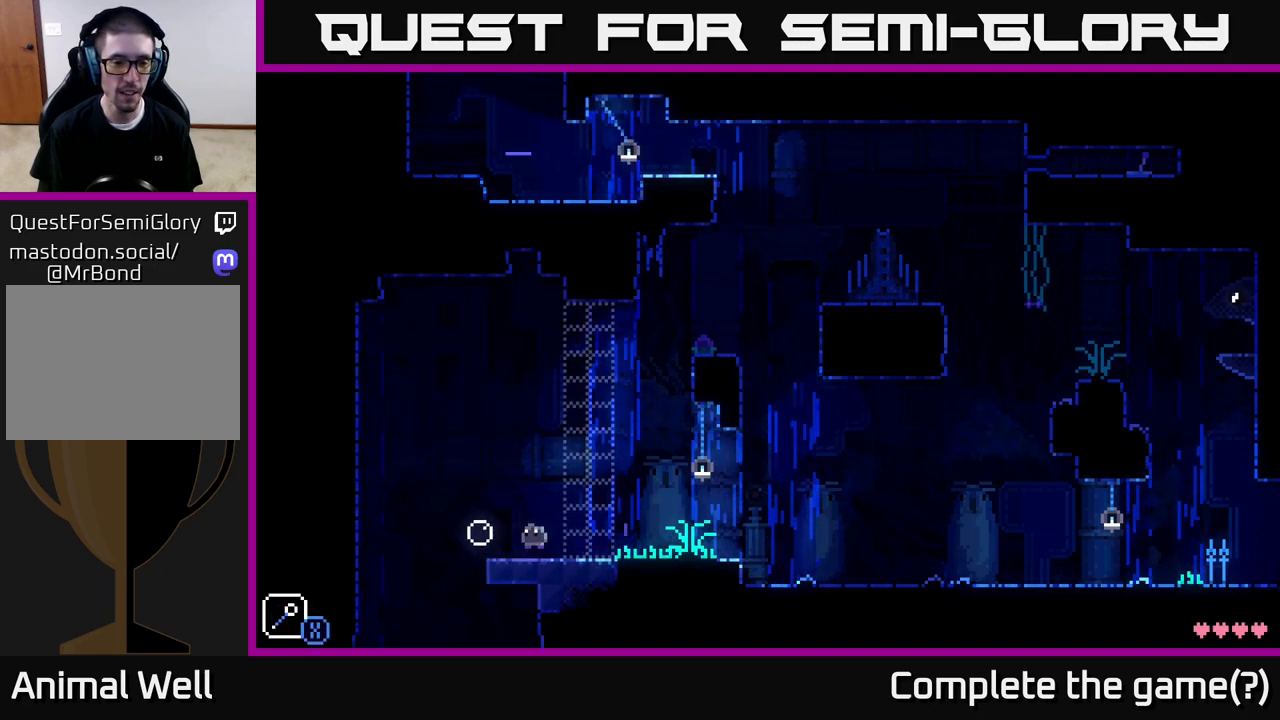
{"buttons": [], "left_stick": "center", "right_stick": "center", "events": [[17, "left_stick", "left"], [150, "A", "up"], [250, "left_stick", "center"]]}
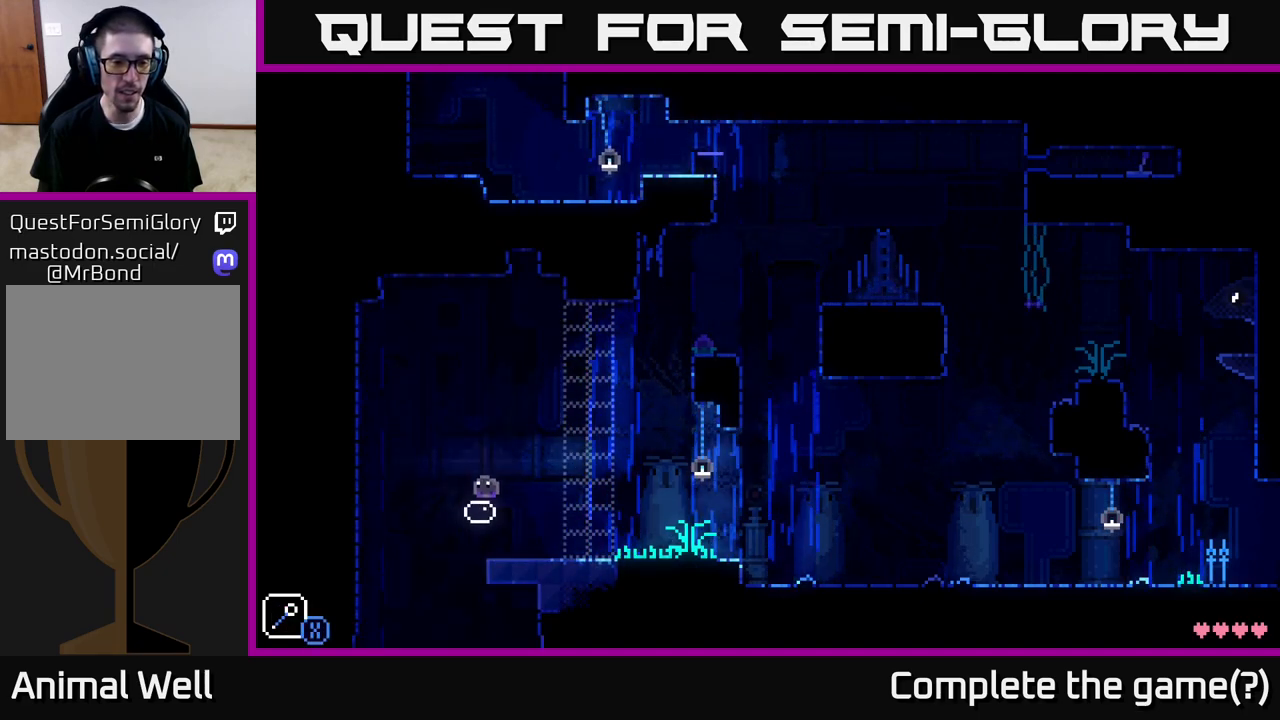
{"buttons": [], "left_stick": "center", "right_stick": "center", "events": [[317, "left_stick", "left"], [400, "left_stick", "center"]]}
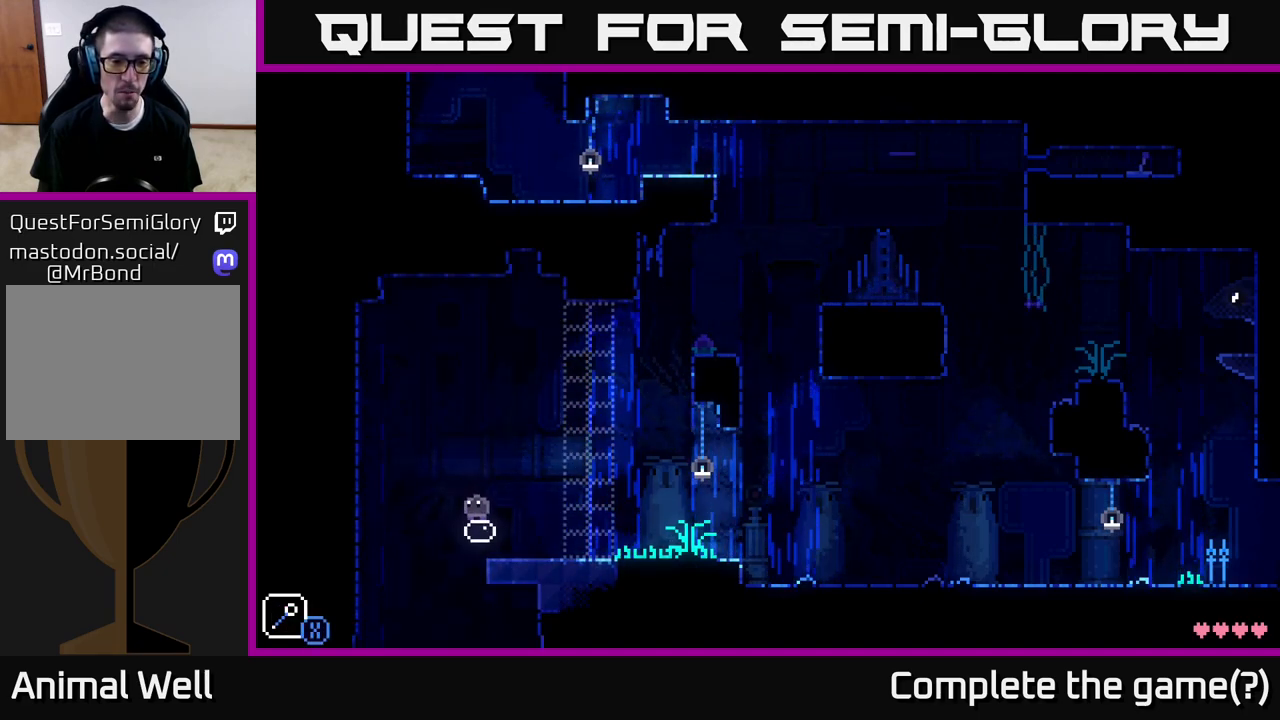
{"buttons": [], "left_stick": "center", "right_stick": "center", "events": []}
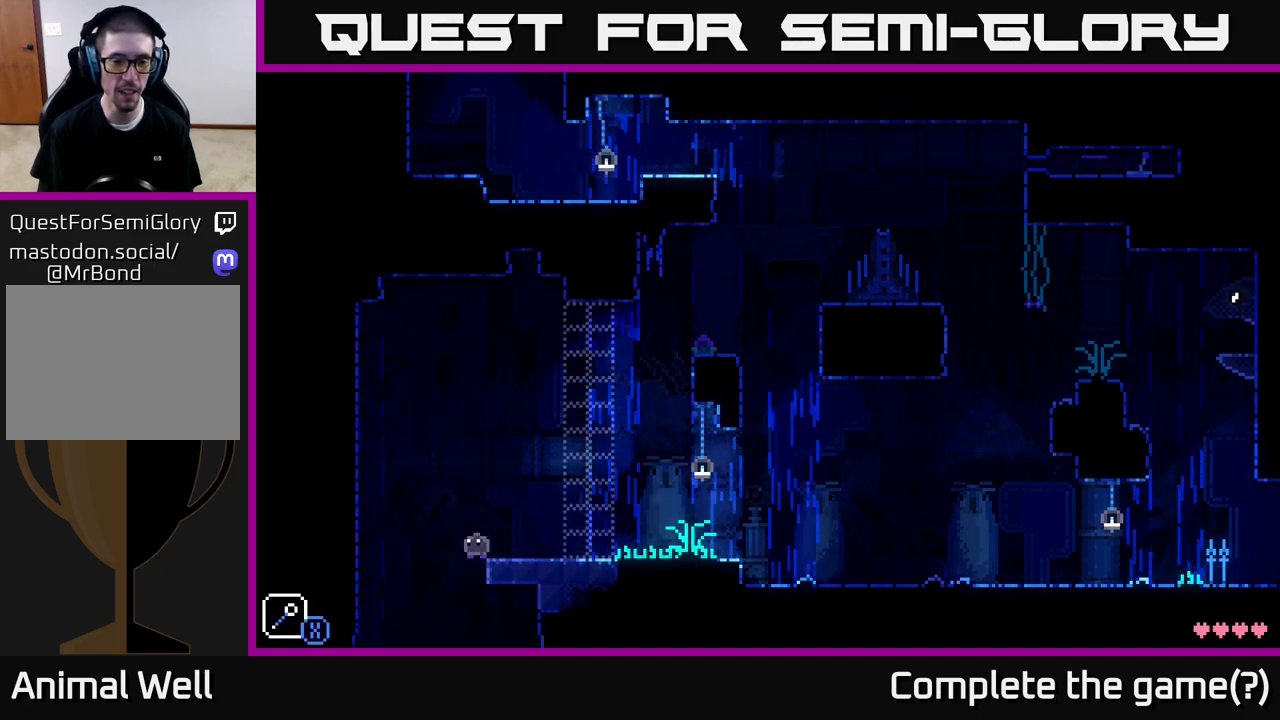
{"buttons": [], "left_stick": "right", "right_stick": "center", "events": [[233, "A", "down"], [317, "left_stick", "right"], [417, "A", "up"]]}
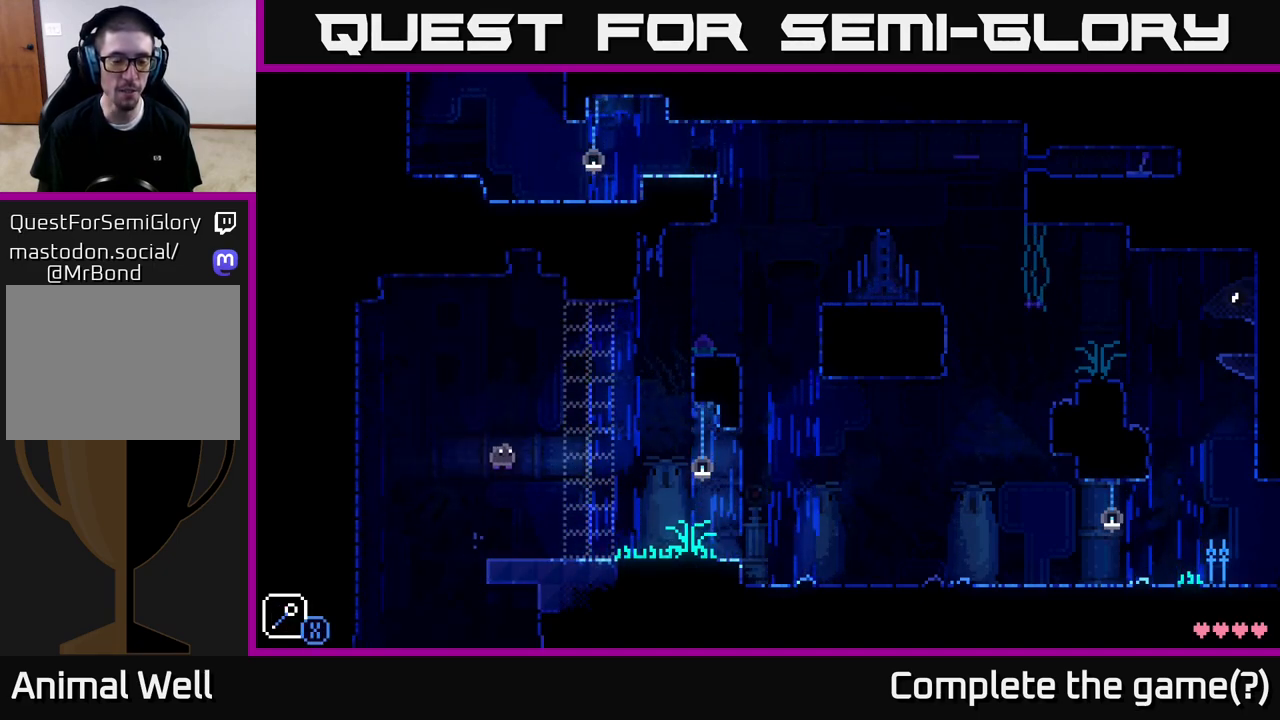
{"buttons": ["X"], "left_stick": "center", "right_stick": "center", "events": [[117, "left_stick", "center"], [167, "left_stick", "left"], [333, "left_stick", "center"], [483, "X", "down"]]}
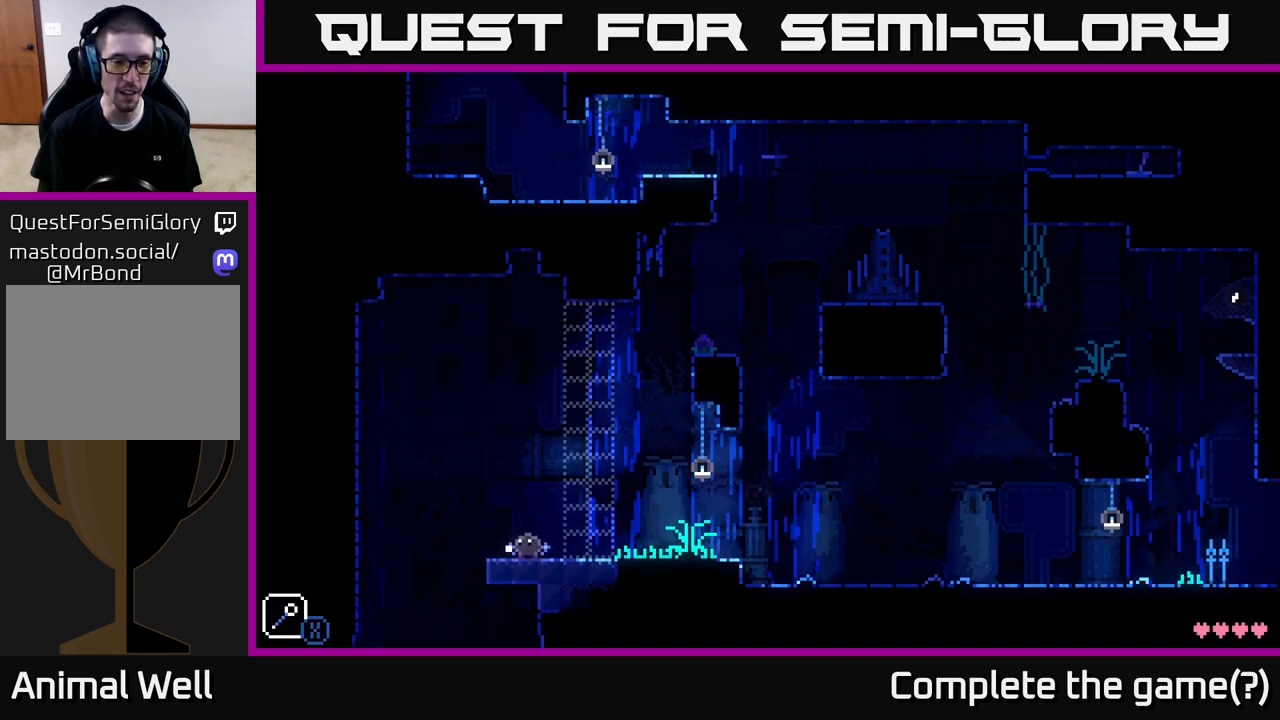
{"buttons": [], "left_stick": "left", "right_stick": "center", "events": [[117, "X", "up"], [350, "A", "down"], [400, "left_stick", "left"], [483, "A", "up"]]}
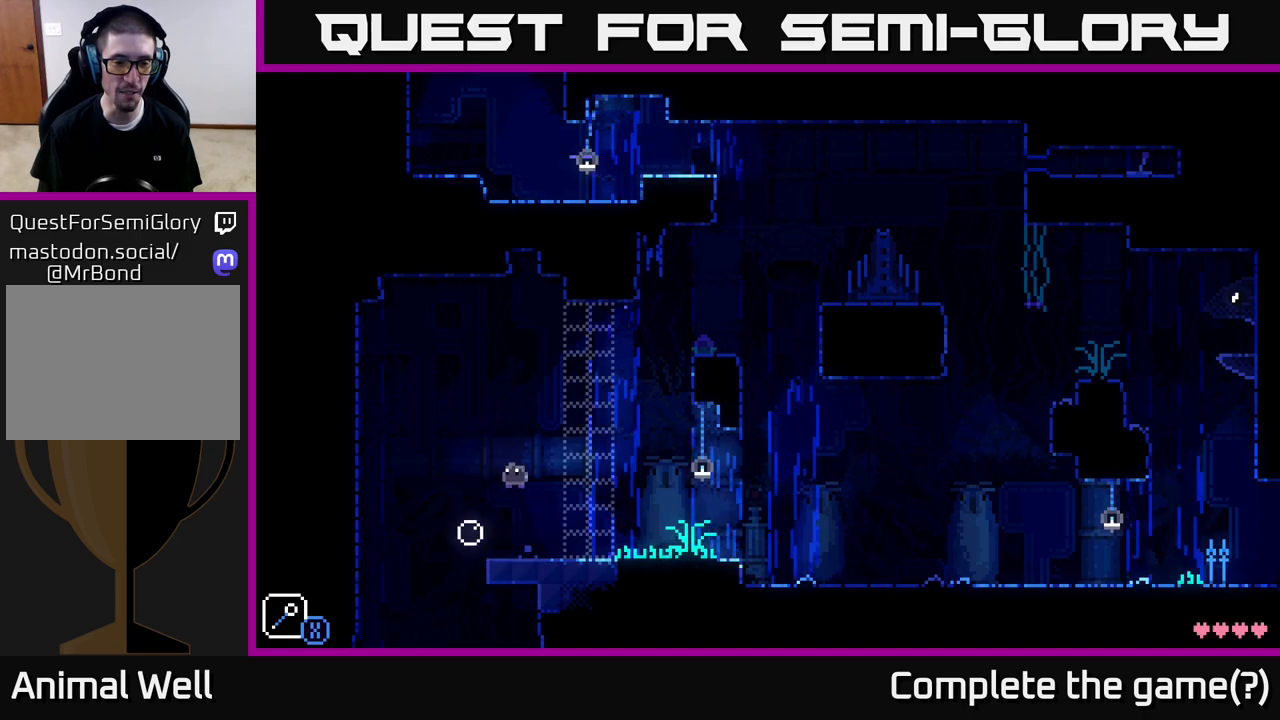
{"buttons": [], "left_stick": "center", "right_stick": "center", "events": [[167, "left_stick", "center"]]}
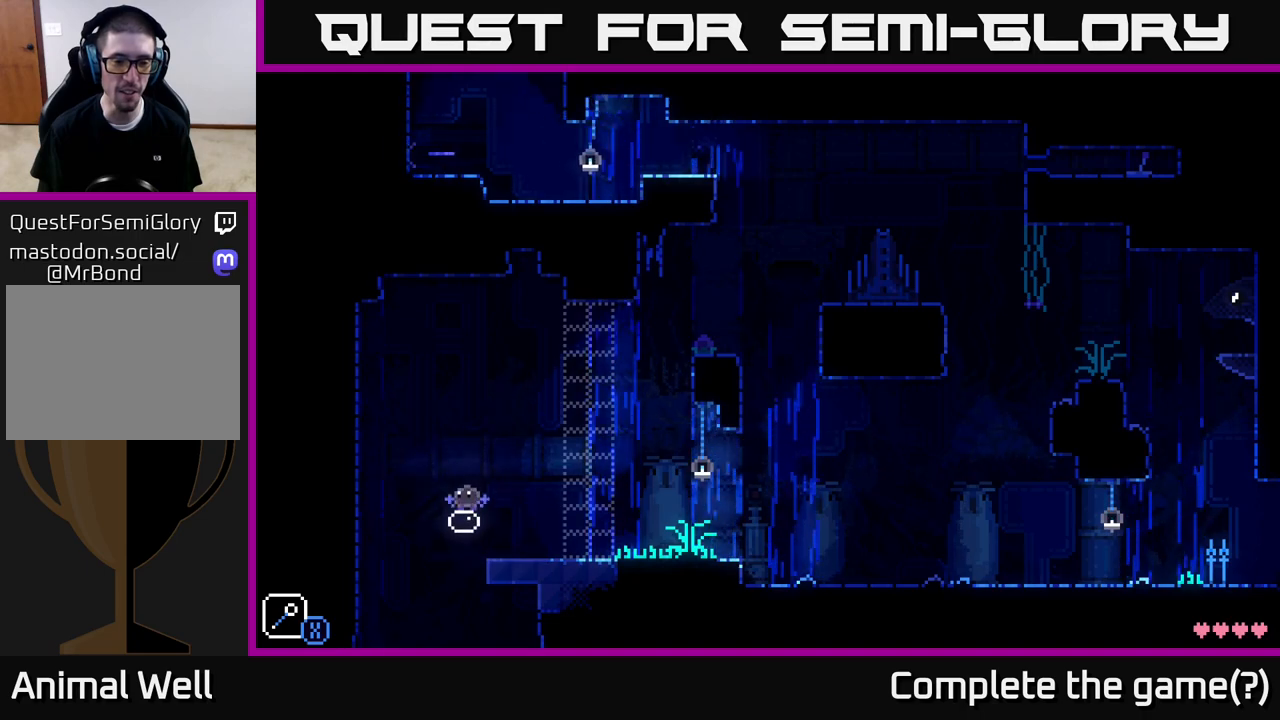
{"buttons": [], "left_stick": "center", "right_stick": "center", "events": [[167, "L1", "down"], [283, "L1", "up"]]}
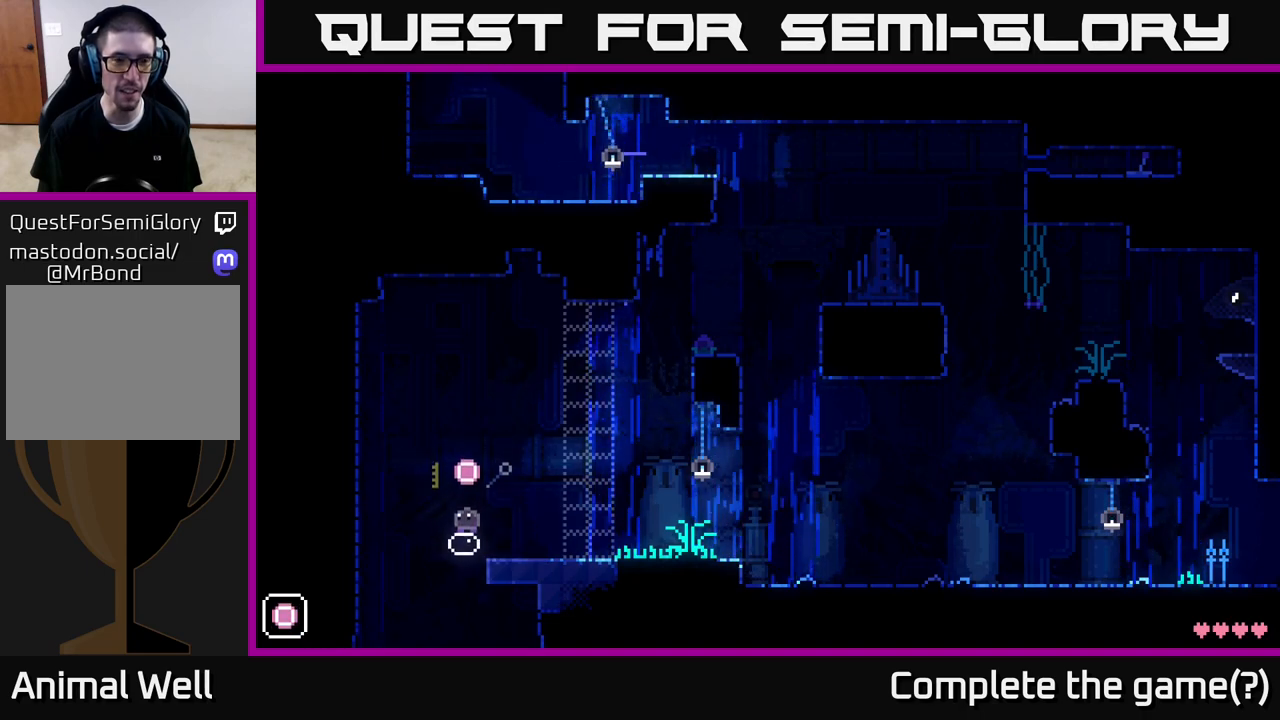
{"buttons": [], "left_stick": "center", "right_stick": "center", "events": []}
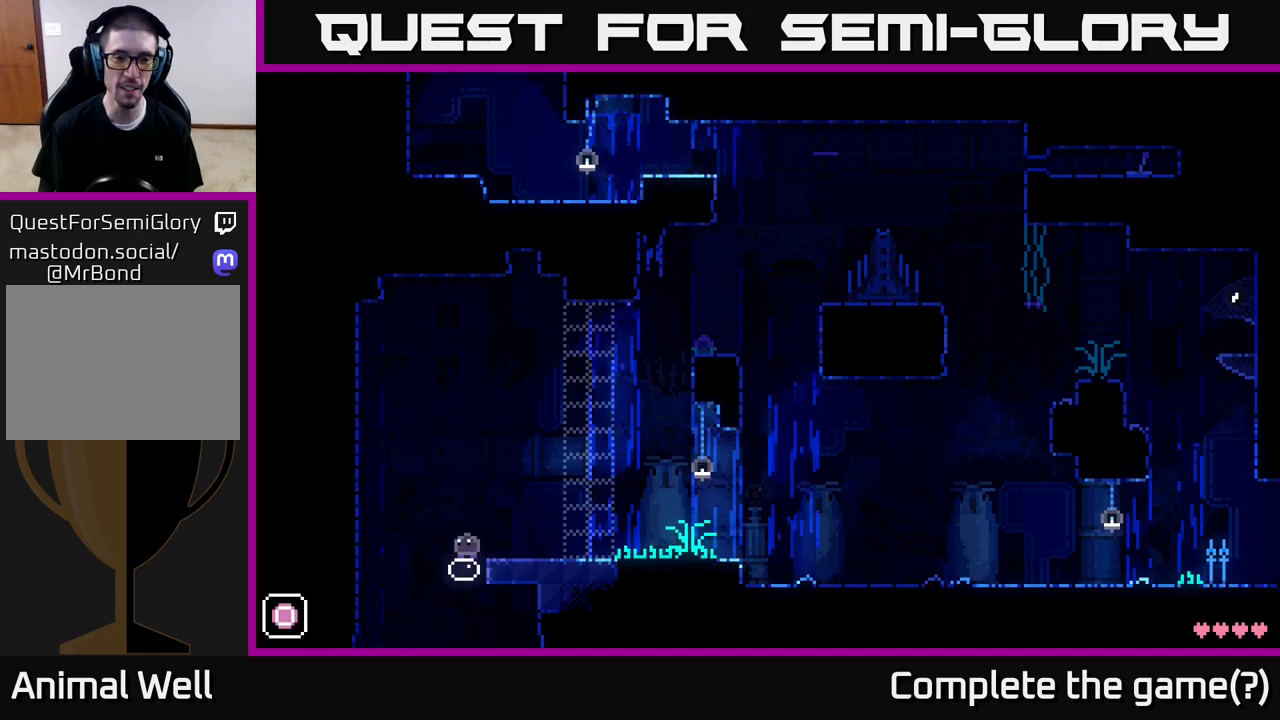
{"buttons": [], "left_stick": "center", "right_stick": "center", "events": []}
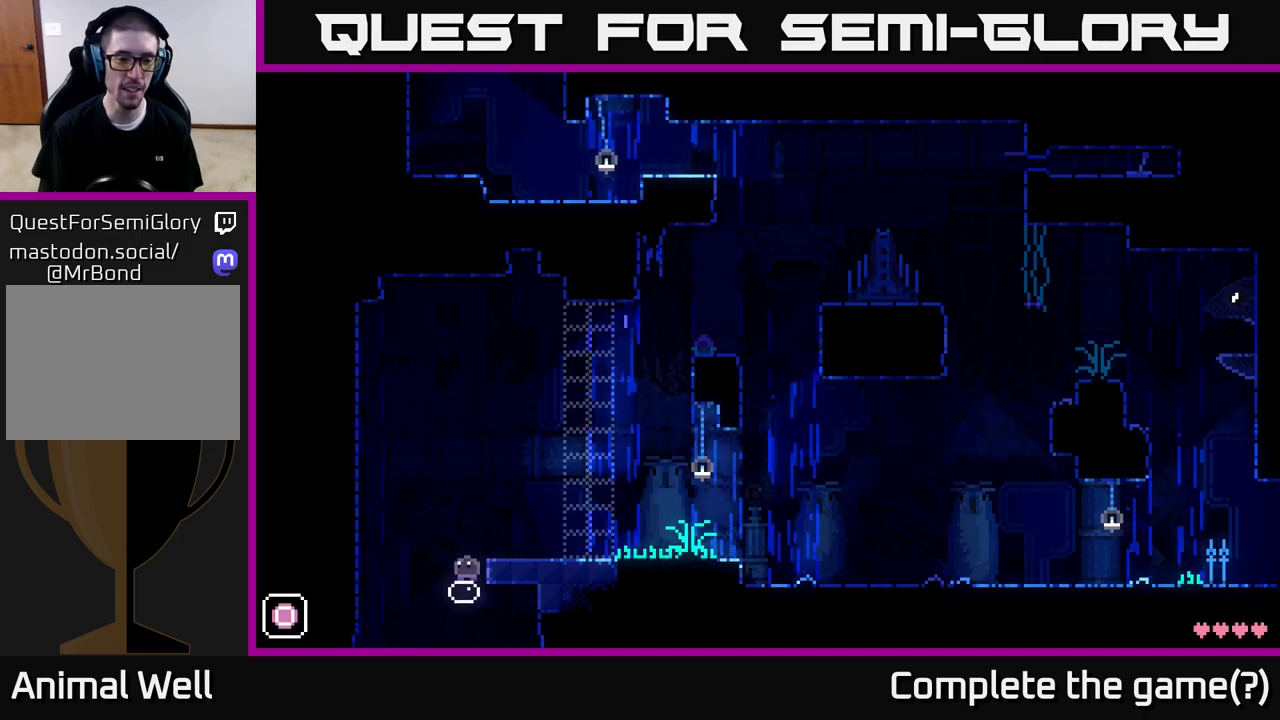
{"buttons": [], "left_stick": "center", "right_stick": "center", "events": [[67, "X", "down"], [217, "X", "up"], [350, "X", "down"], [483, "X", "up"]]}
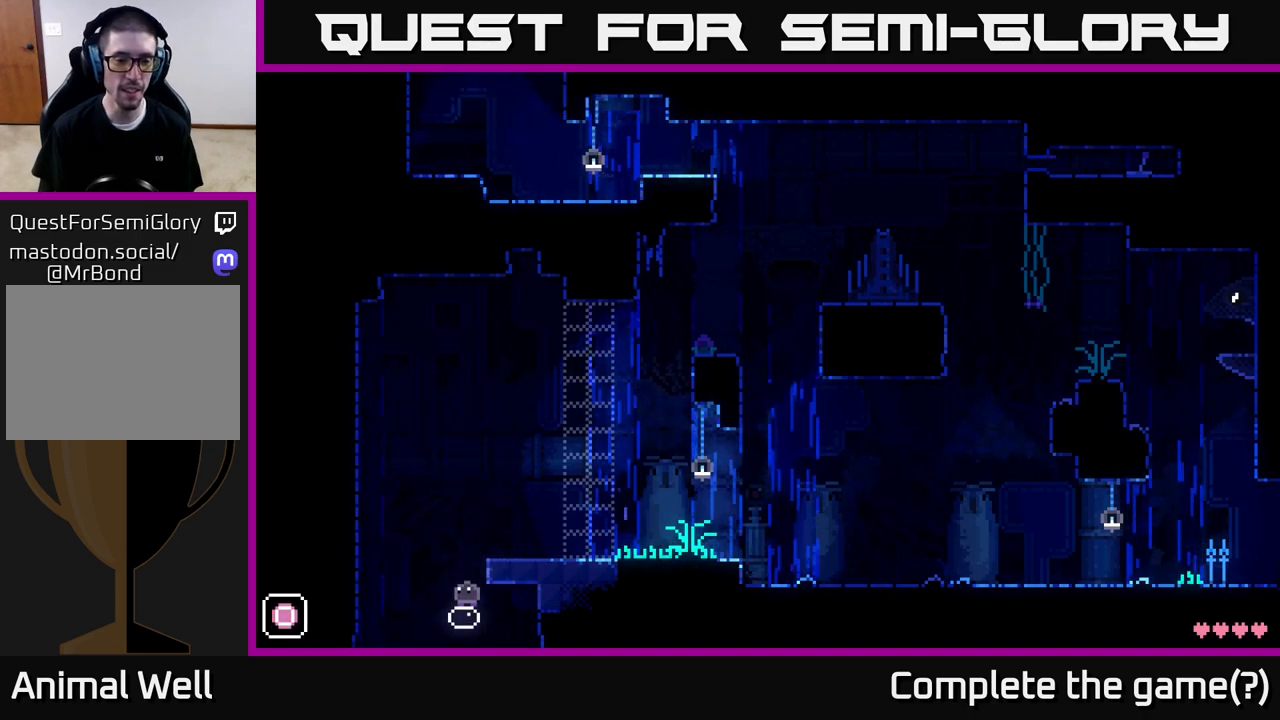
{"buttons": [], "left_stick": "center", "right_stick": "center", "events": [[83, "X", "down"], [217, "X", "up"]]}
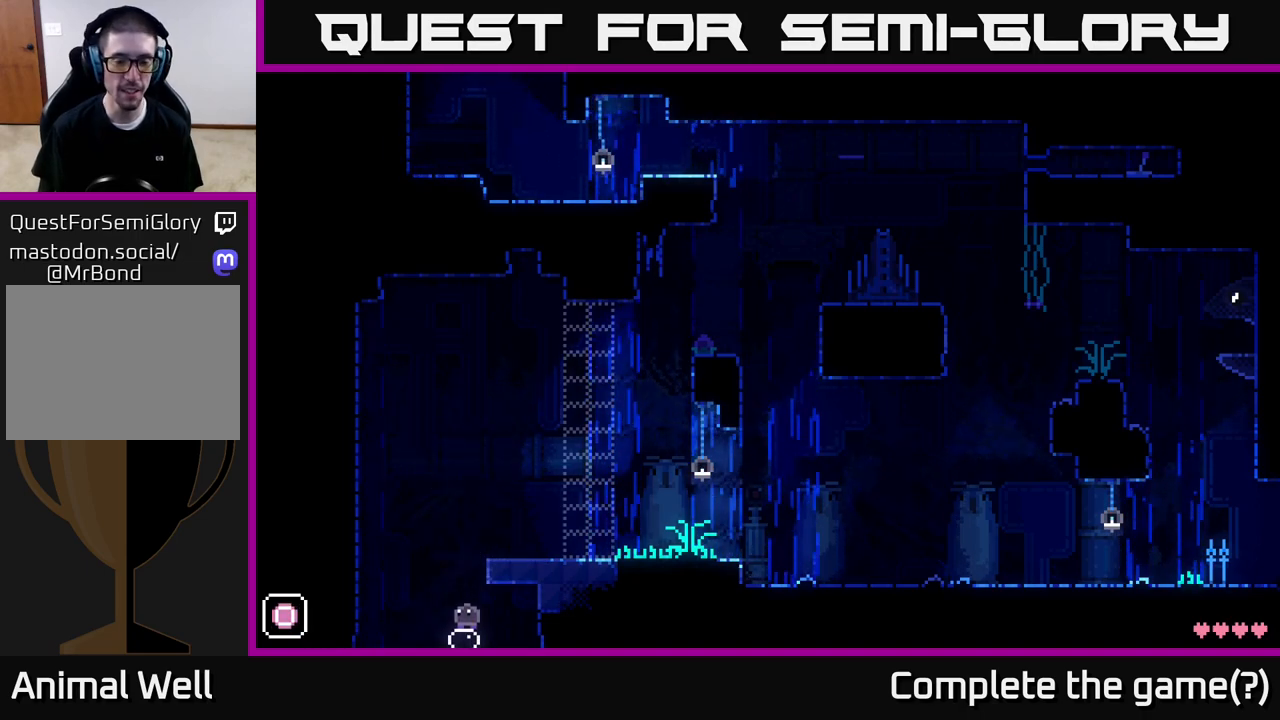
{"buttons": [], "left_stick": "center", "right_stick": "center", "events": []}
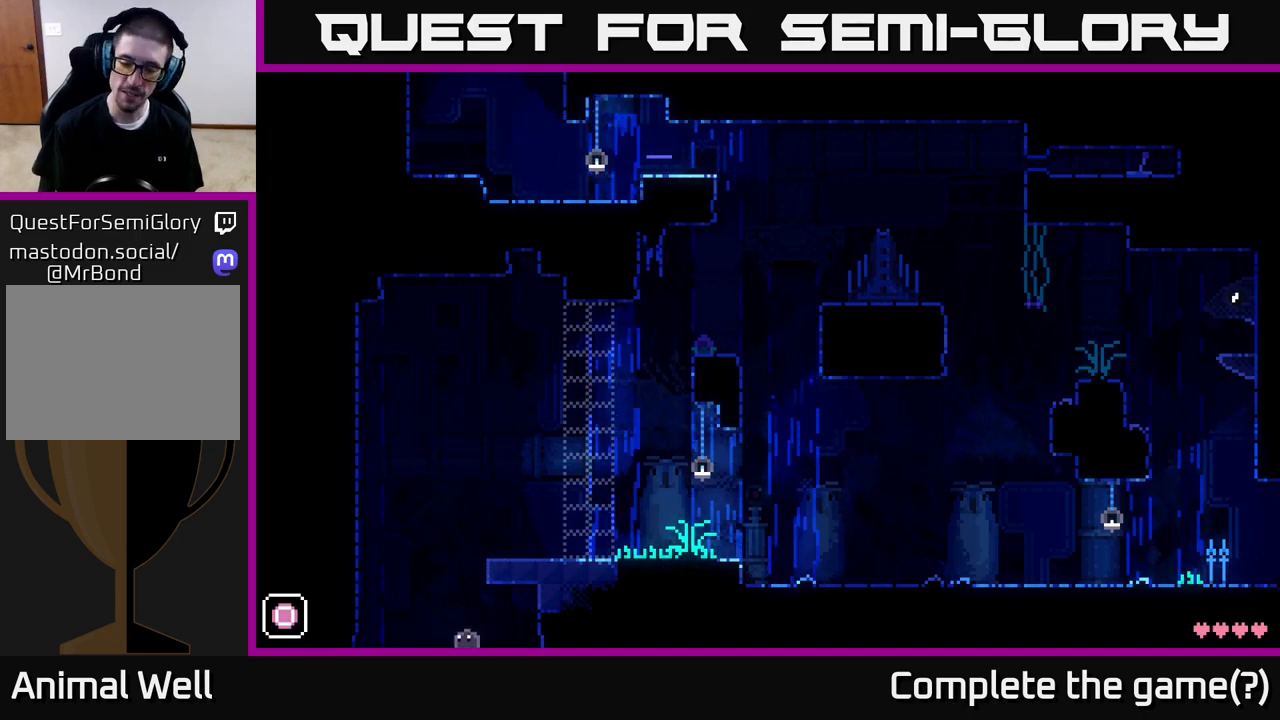
{"buttons": [], "left_stick": "center", "right_stick": "center", "events": []}
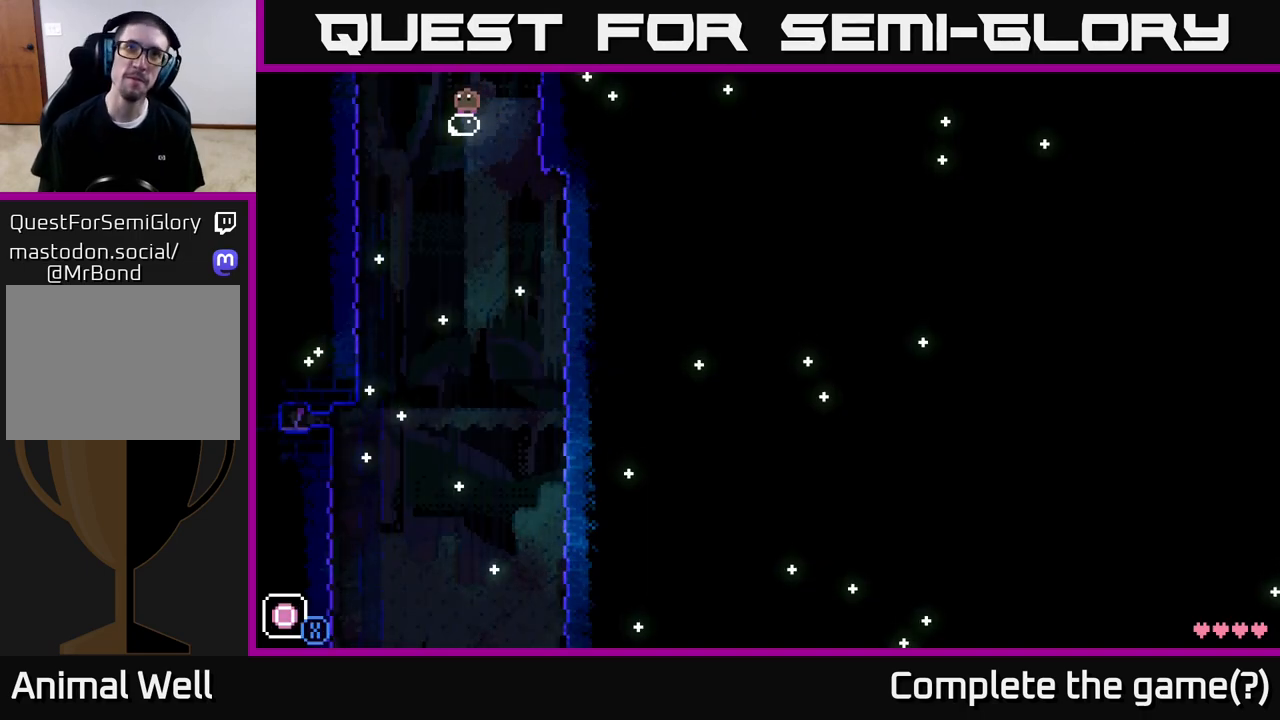
{"buttons": [], "left_stick": "center", "right_stick": "center", "events": []}
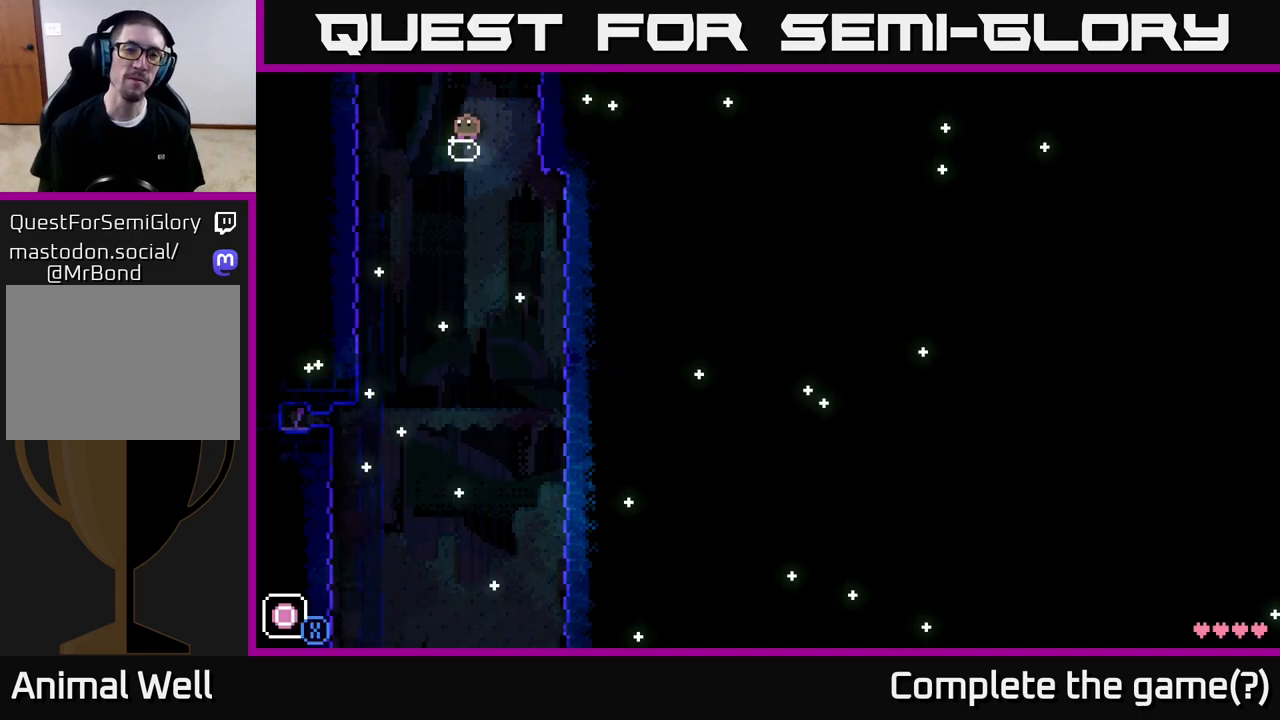
{"buttons": [], "left_stick": "center", "right_stick": "center", "events": []}
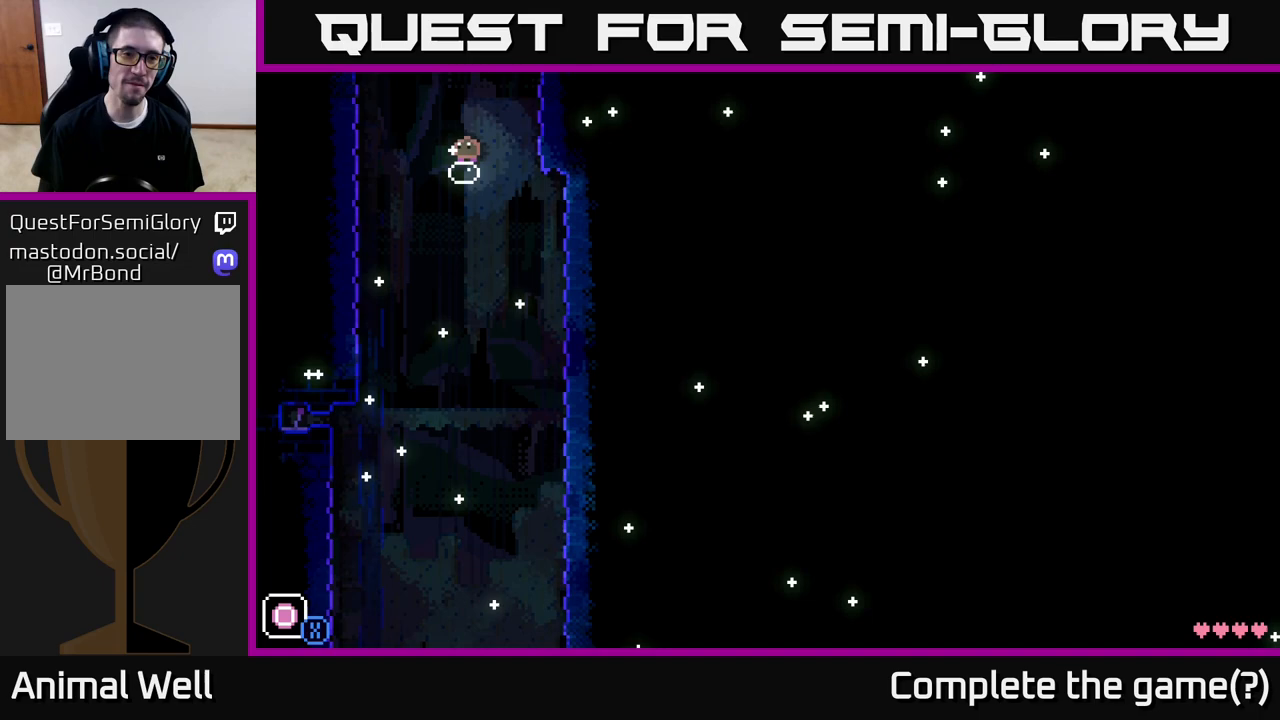
{"buttons": [], "left_stick": "center", "right_stick": "center", "events": []}
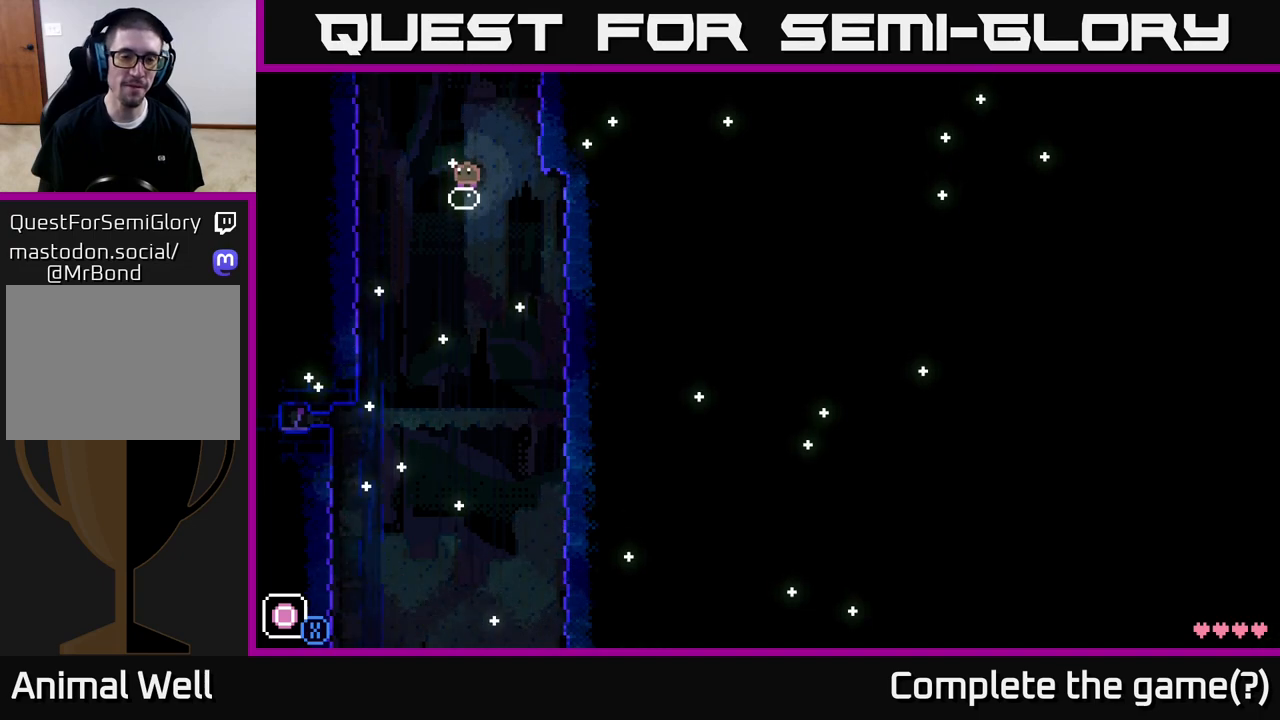
{"buttons": [], "left_stick": "center", "right_stick": "center", "events": [[83, "SELECT", "down"], [167, "SELECT", "up"]]}
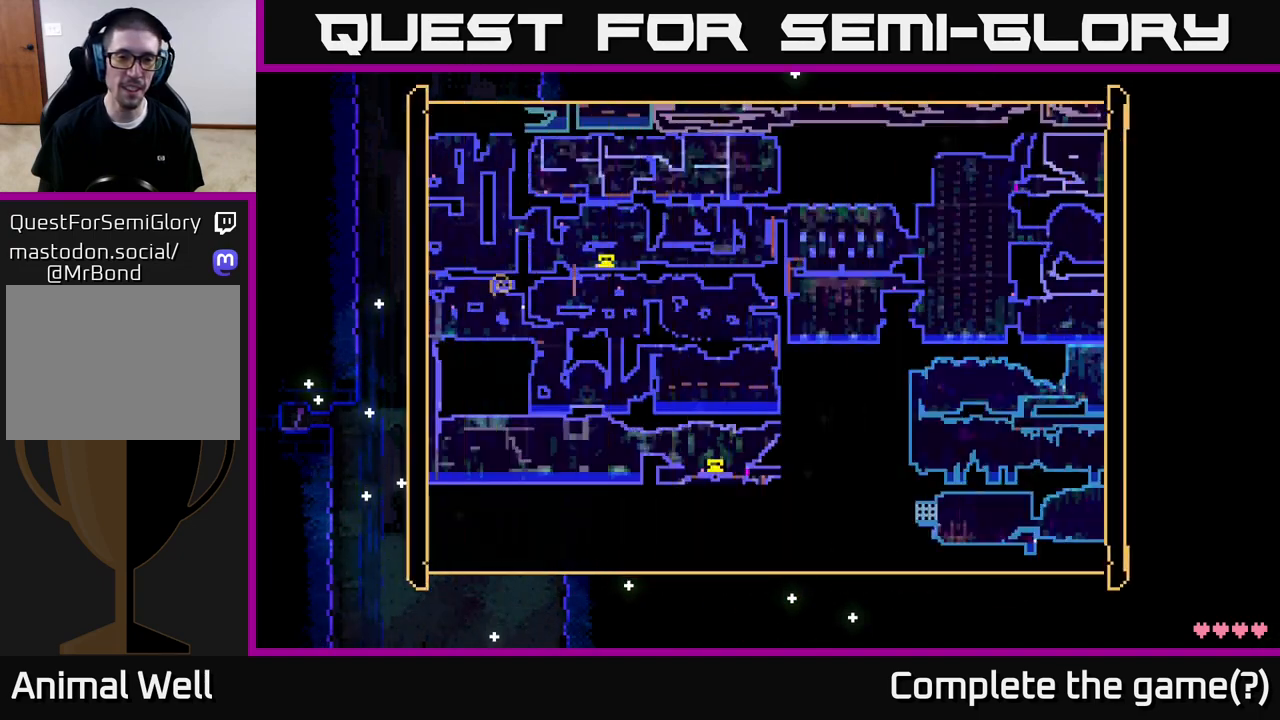
{"buttons": [], "left_stick": "center", "right_stick": "center", "events": []}
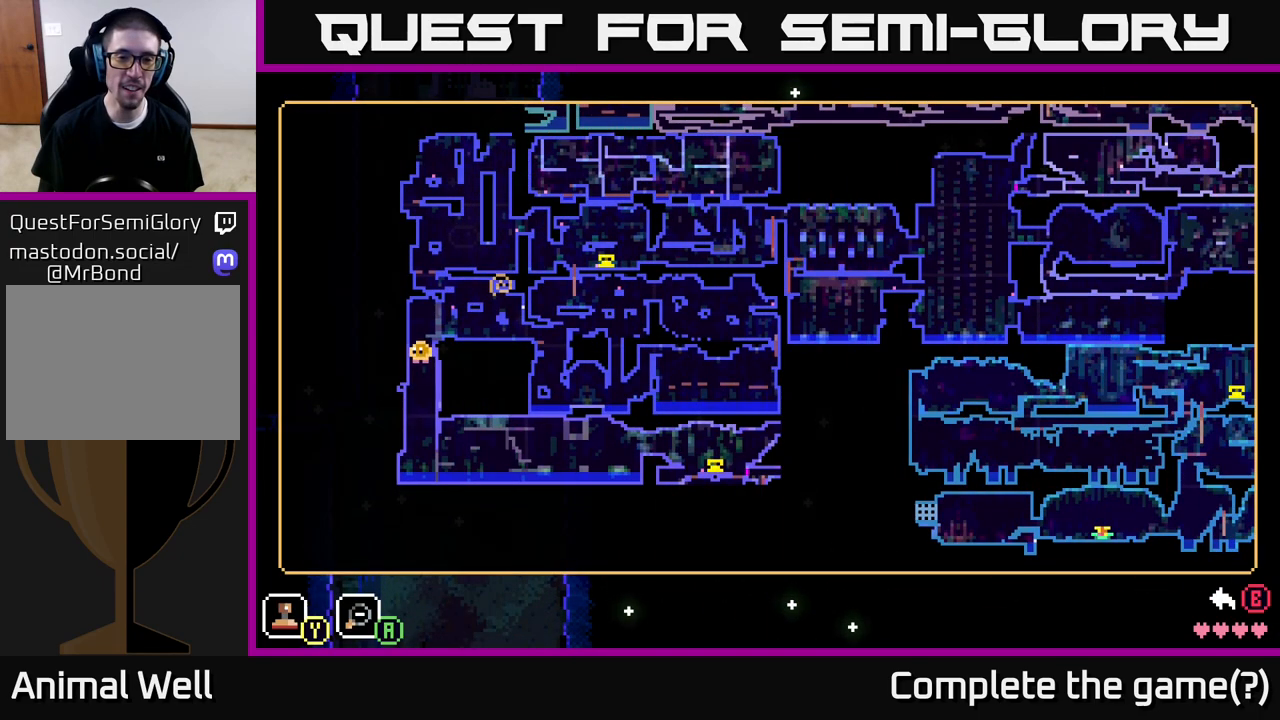
{"buttons": [], "left_stick": "center", "right_stick": "center", "events": []}
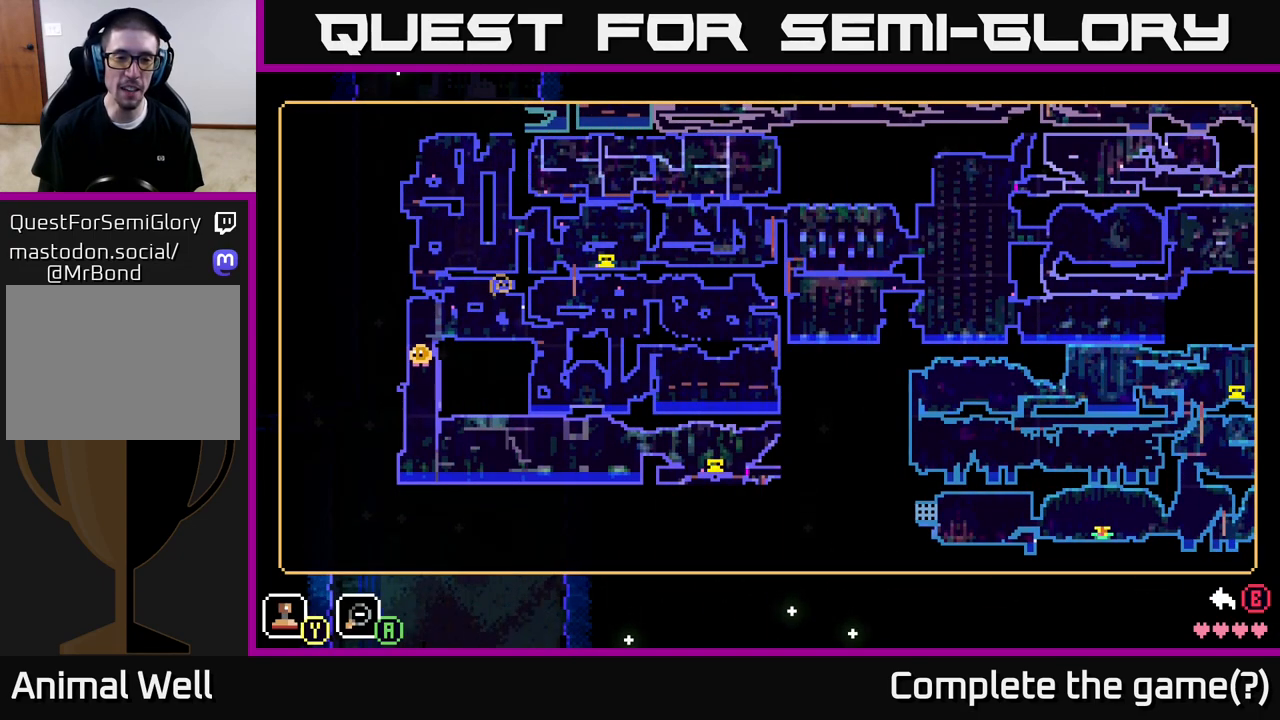
{"buttons": [], "left_stick": "center", "right_stick": "center", "events": []}
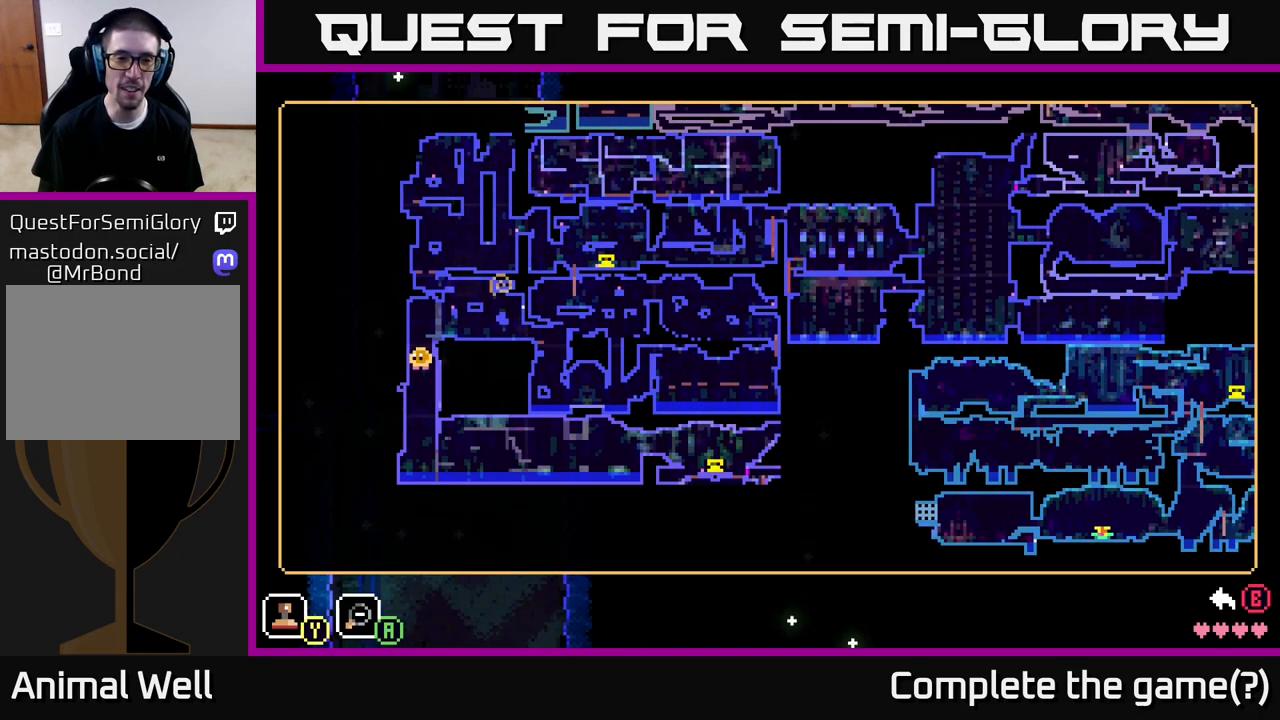
{"buttons": [], "left_stick": "center", "right_stick": "center", "events": []}